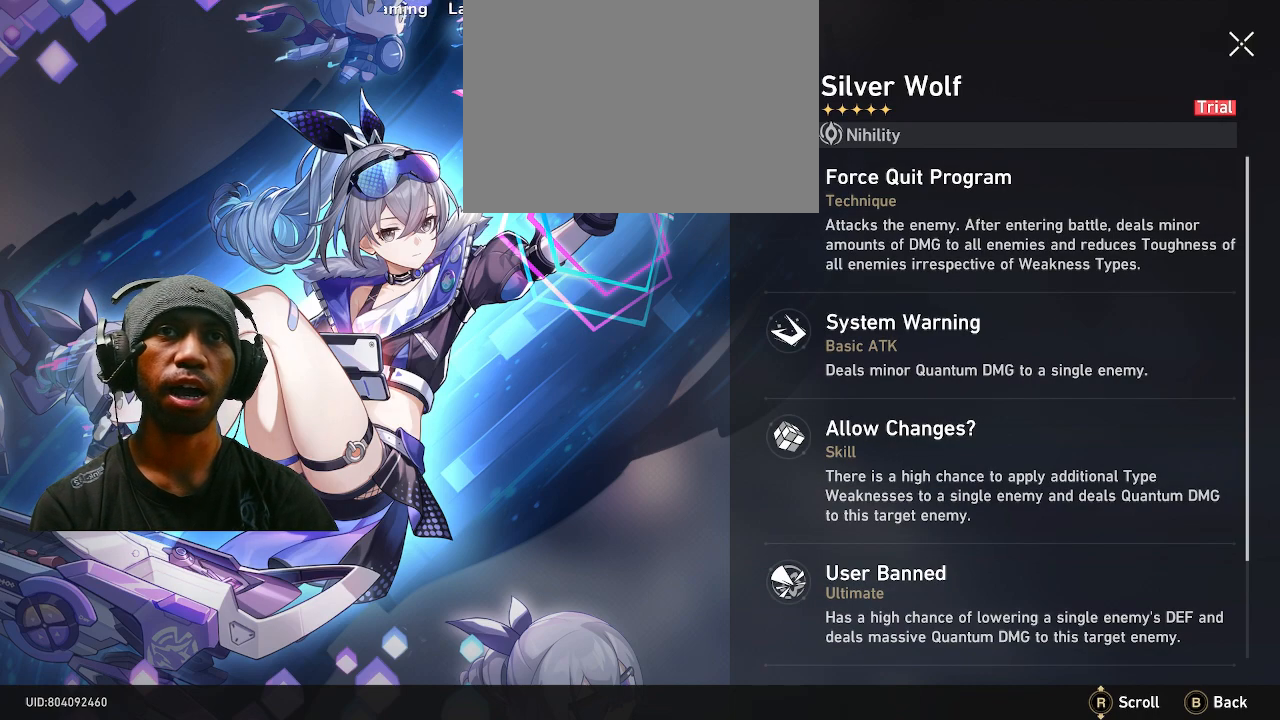
Gameplay with a controller (PlayStation layout); each line is a JSON object with the inputs held at the frame after it. "events" lists button and stick changes between this image and that frame as [ms after this image, input, new state], when the widget could be followed in between. Not read: TOUCHPAD.
{"buttons": ["R2"], "left_stick": "center", "right_stick": "center", "events": []}
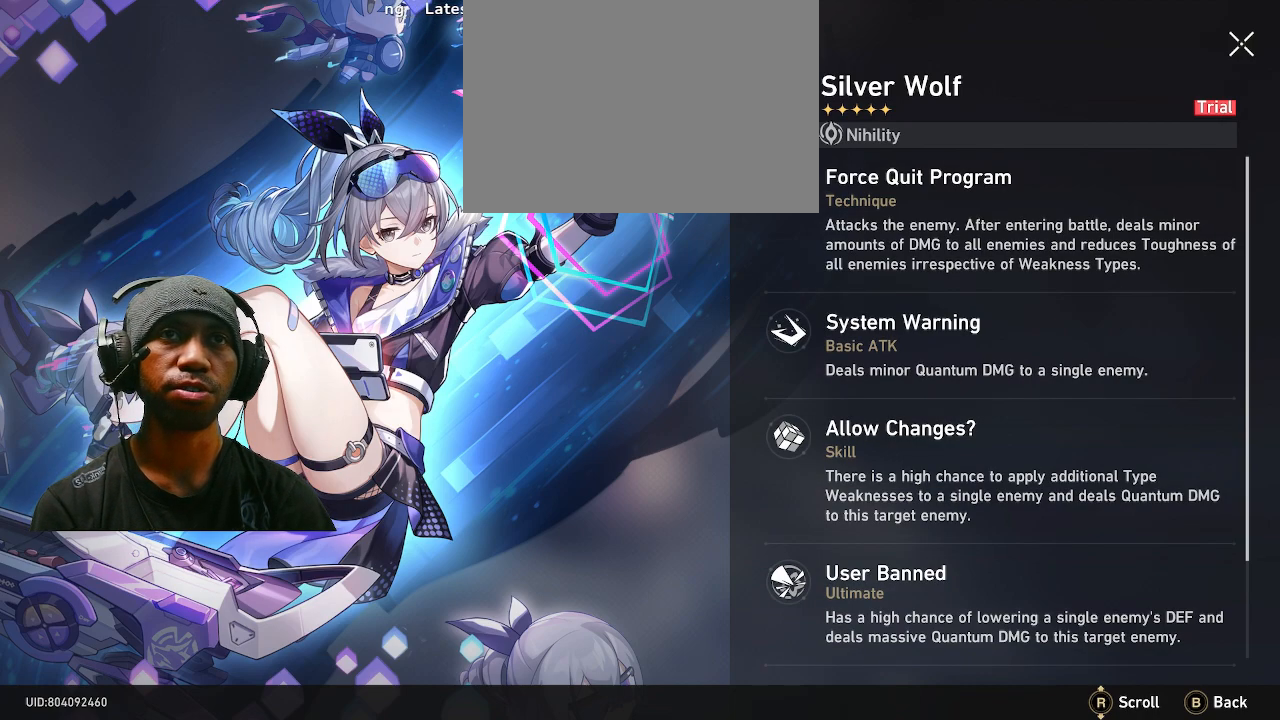
{"buttons": ["R2"], "left_stick": "center", "right_stick": "center", "events": []}
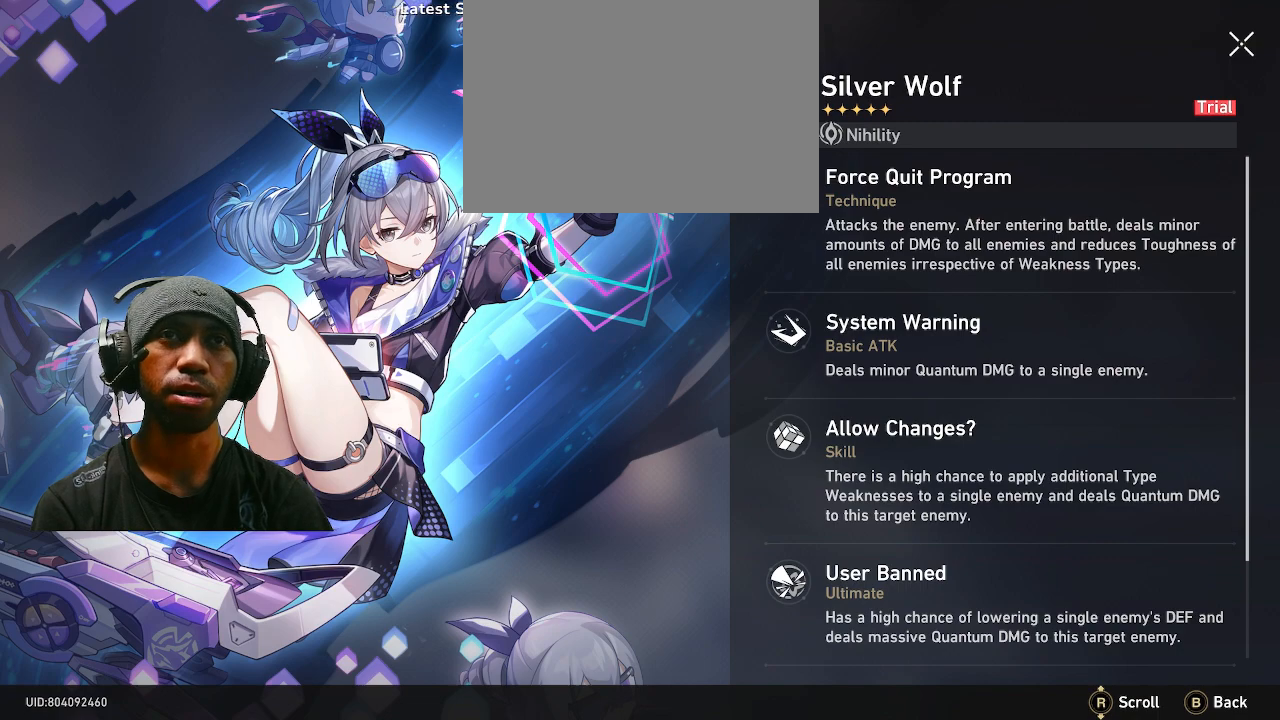
{"buttons": ["R2"], "left_stick": "center", "right_stick": "center", "events": []}
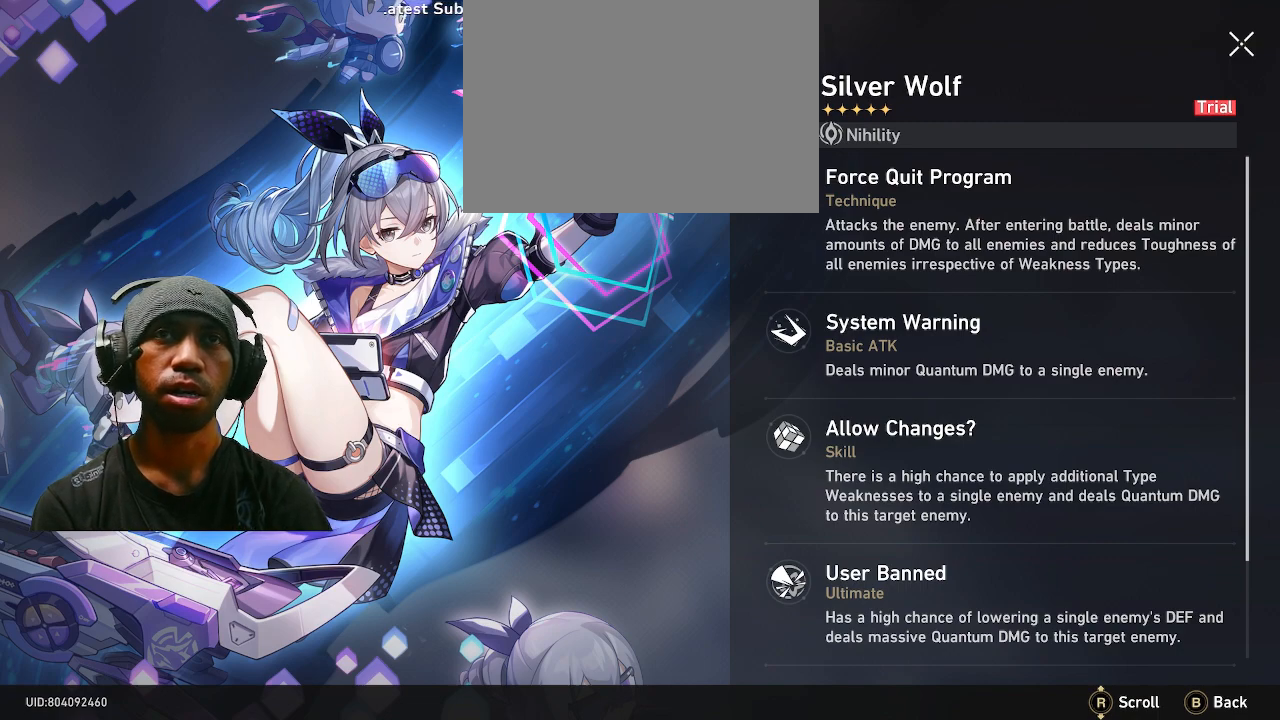
{"buttons": ["R2"], "left_stick": "center", "right_stick": "center", "events": []}
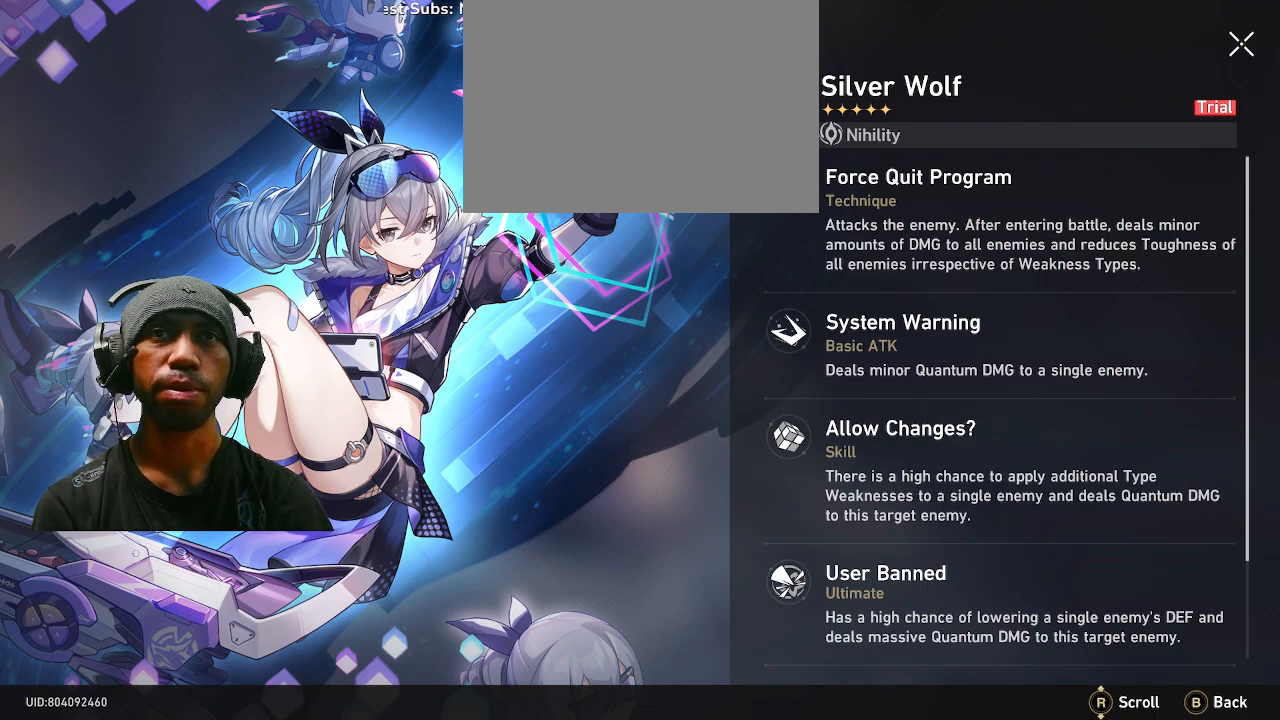
{"buttons": ["R2"], "left_stick": "center", "right_stick": "center", "events": []}
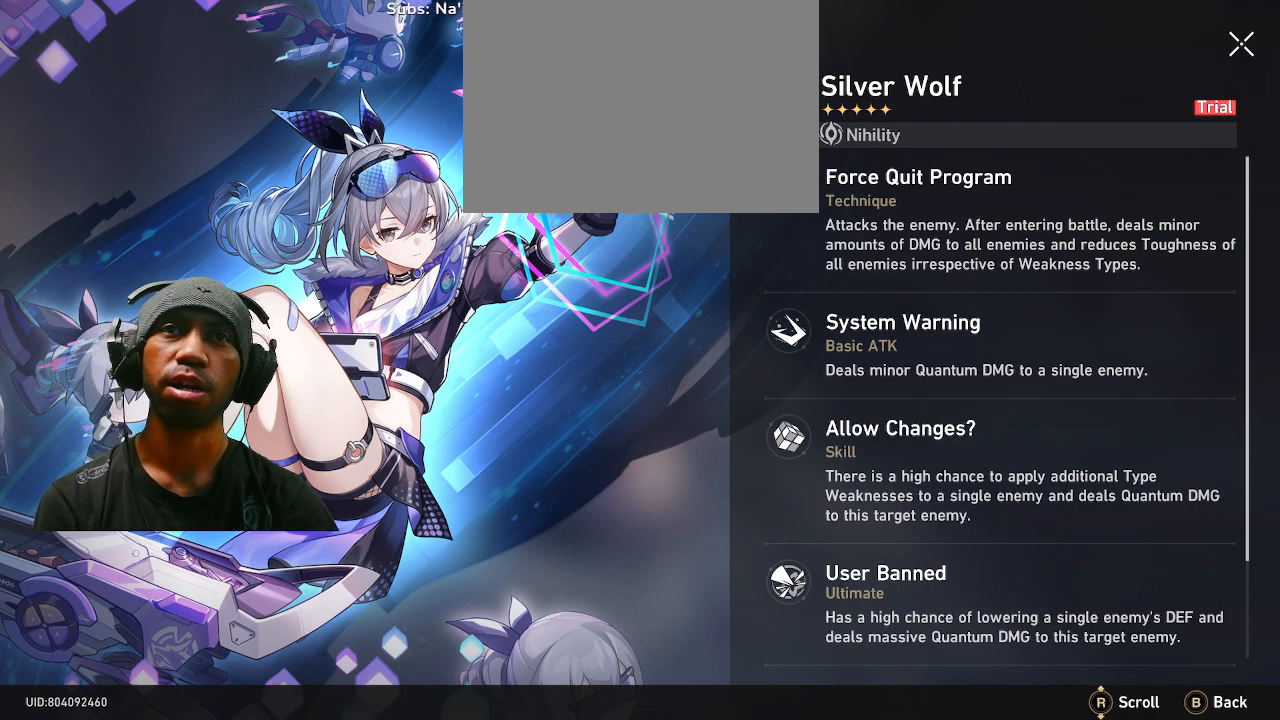
{"buttons": ["R2"], "left_stick": "center", "right_stick": "center", "events": []}
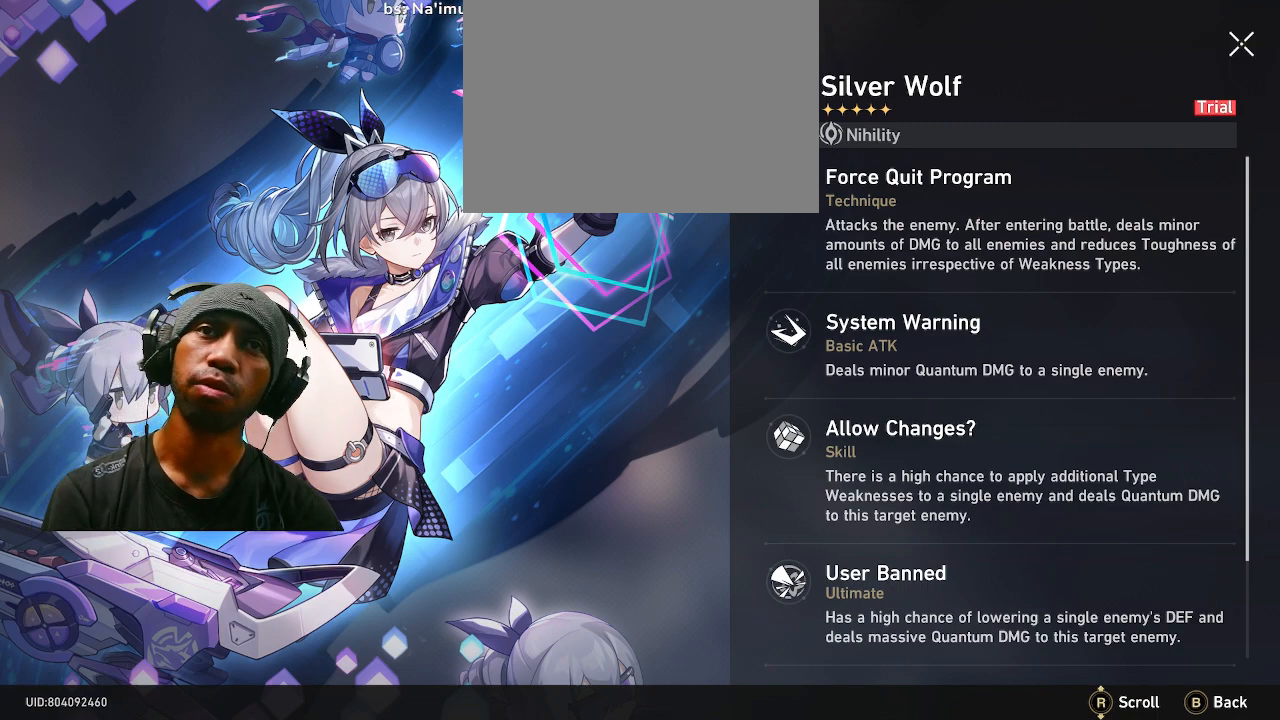
{"buttons": ["R2"], "left_stick": "center", "right_stick": "center", "events": []}
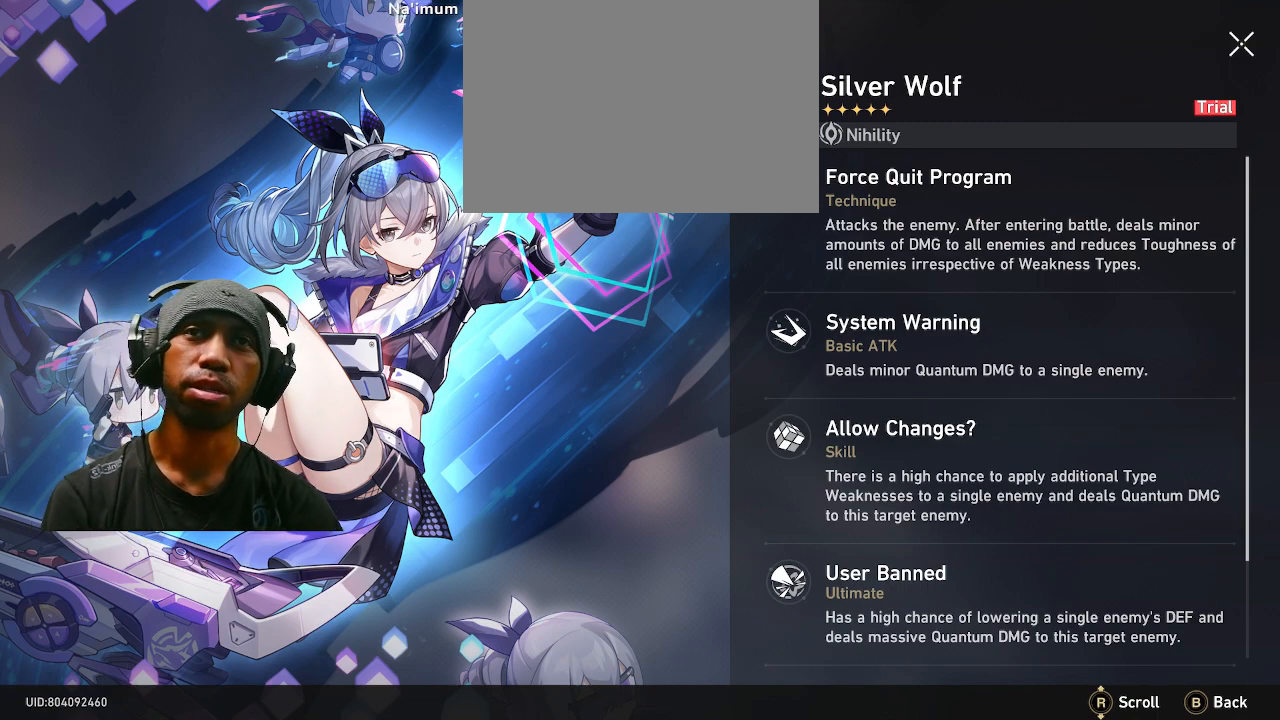
{"buttons": ["R2"], "left_stick": "center", "right_stick": "center", "events": []}
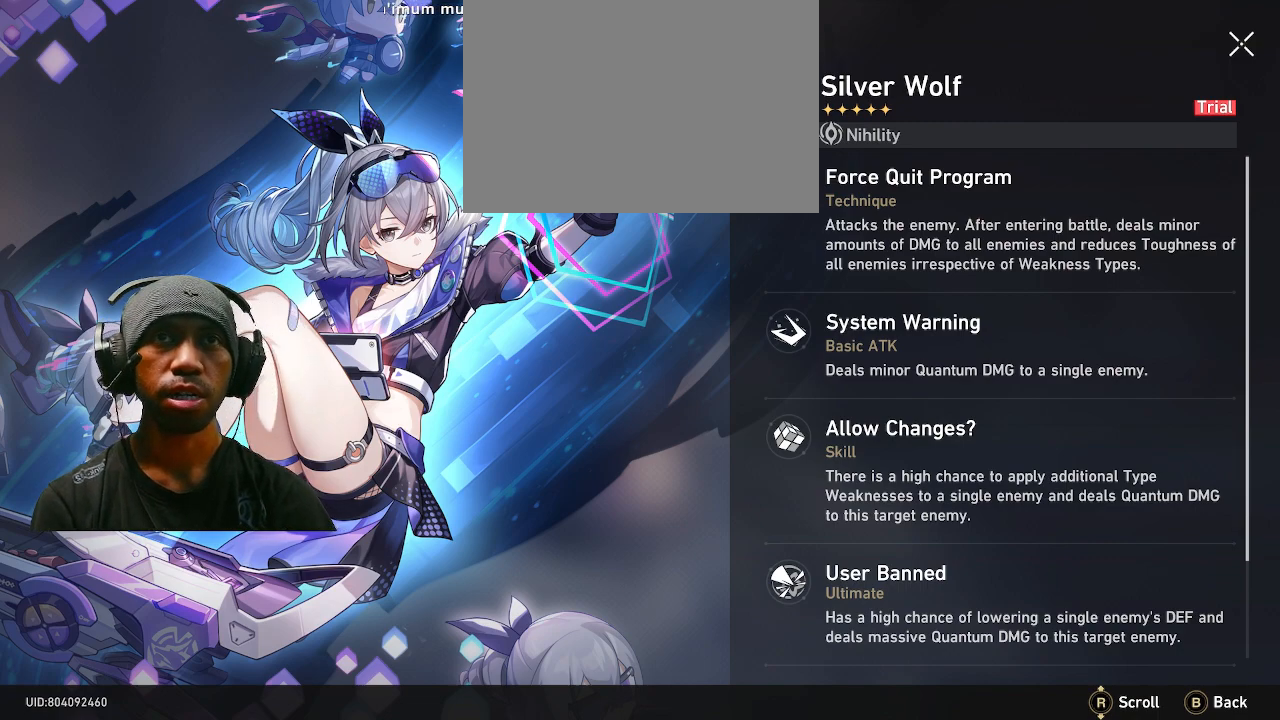
{"buttons": ["R2"], "left_stick": "center", "right_stick": "center", "events": []}
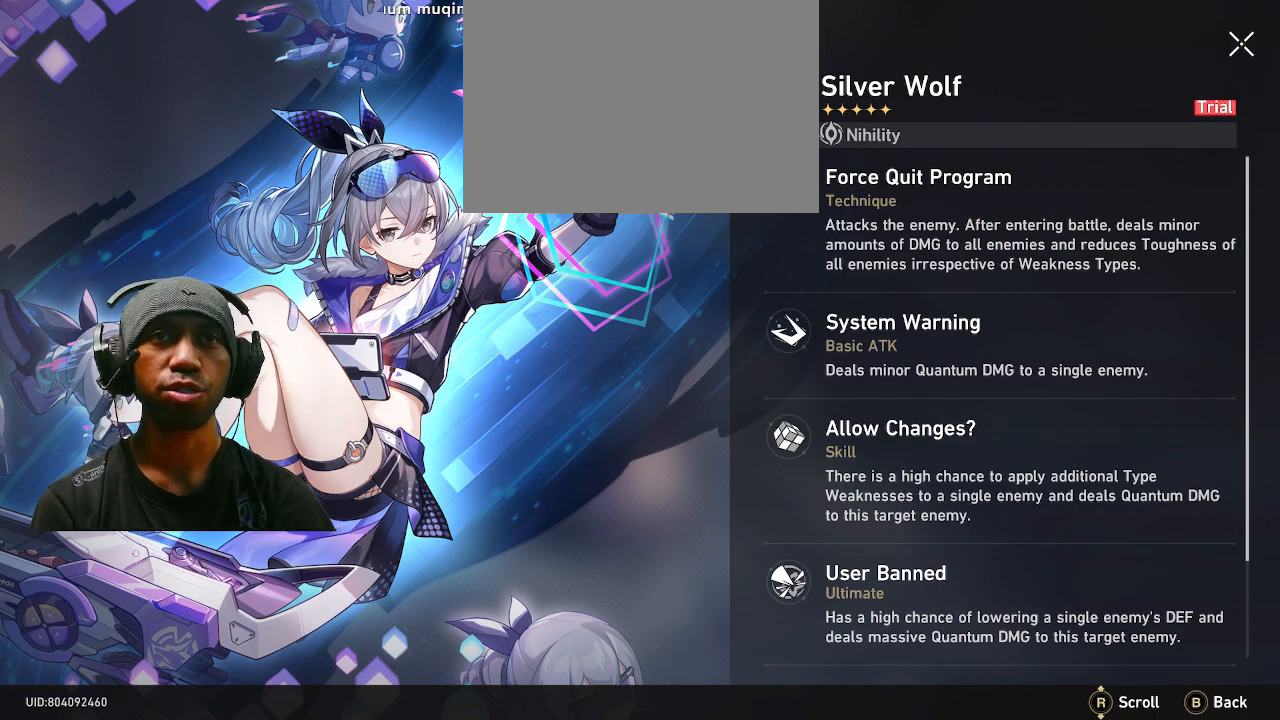
{"buttons": ["R2"], "left_stick": "center", "right_stick": "center", "events": []}
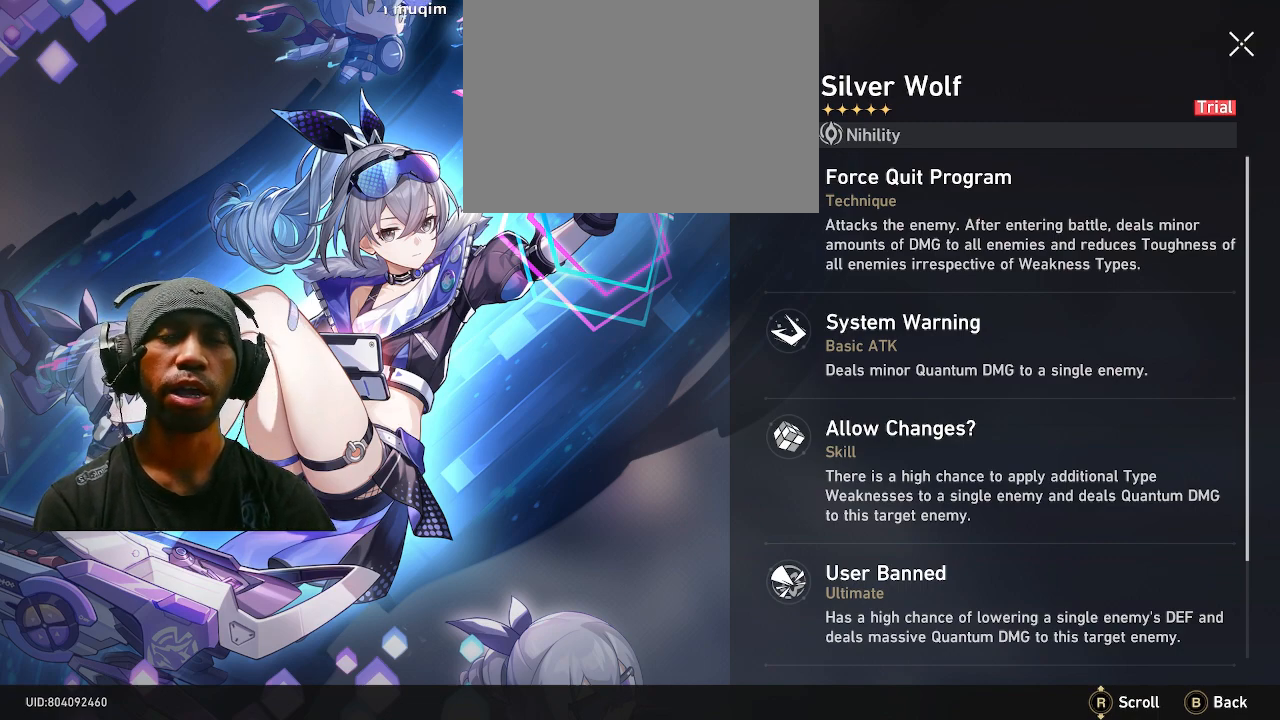
{"buttons": ["R2"], "left_stick": "center", "right_stick": "center", "events": []}
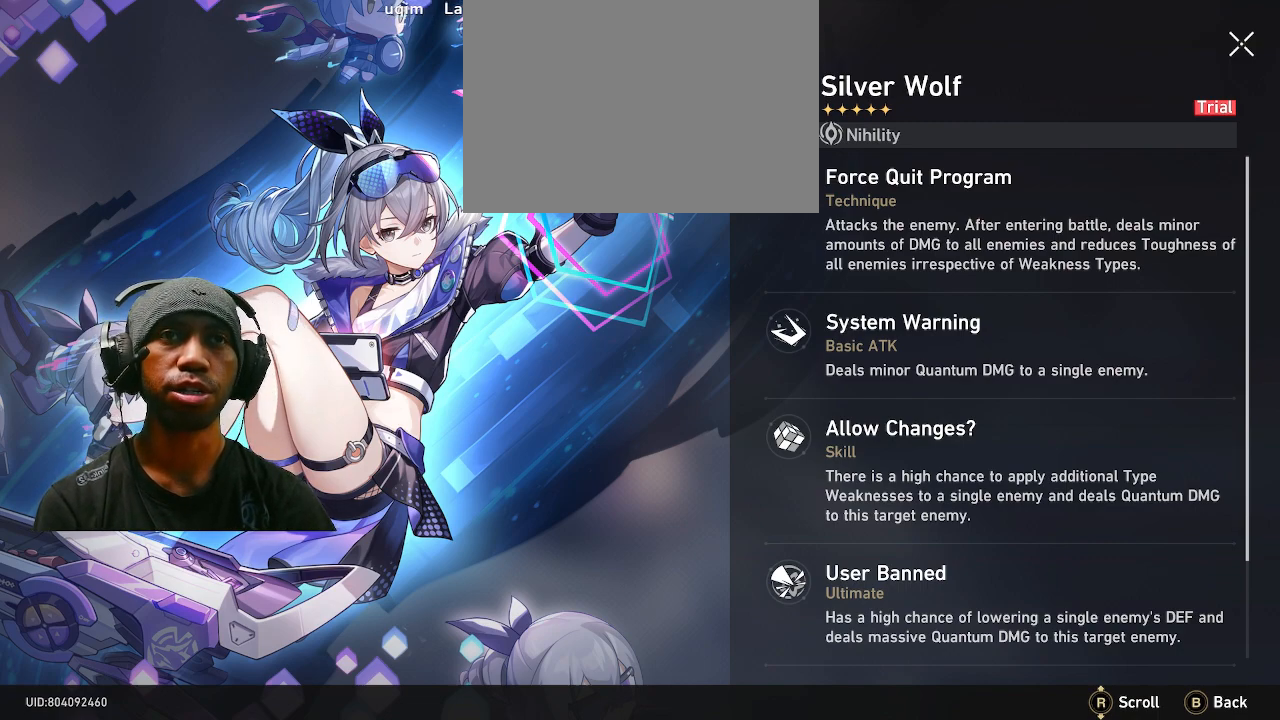
{"buttons": ["R2"], "left_stick": "center", "right_stick": "center", "events": []}
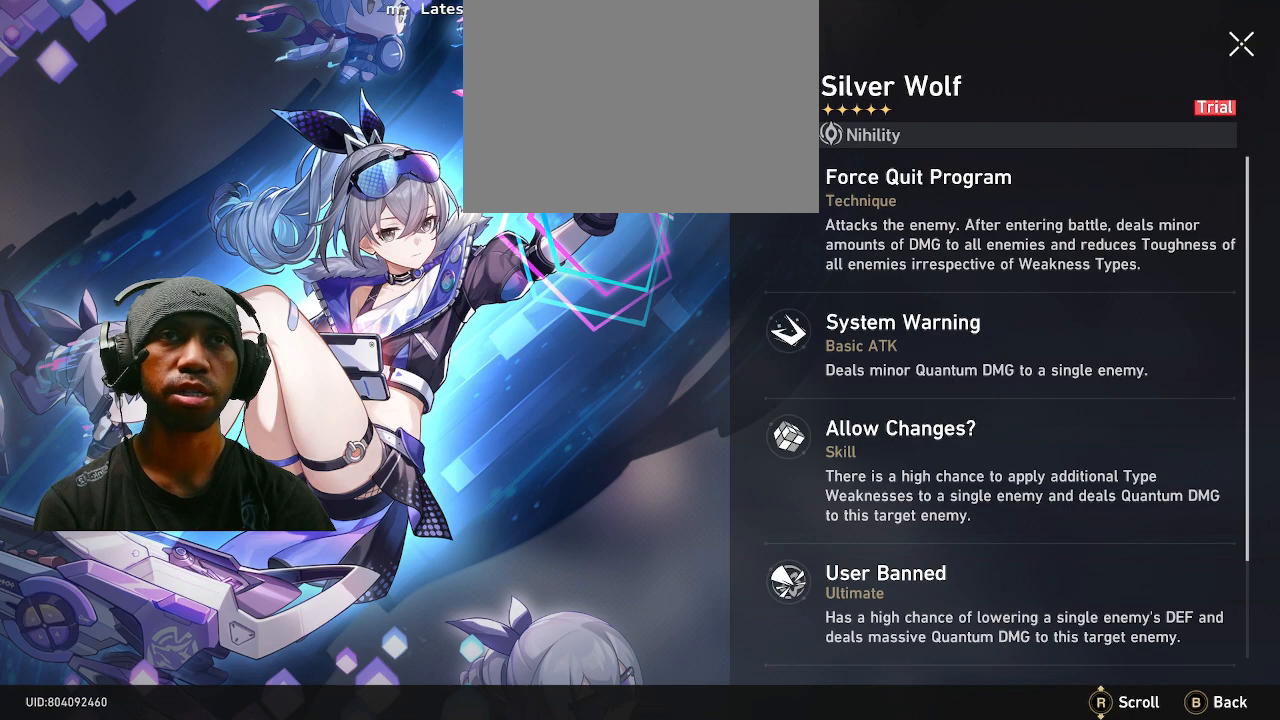
{"buttons": ["R2"], "left_stick": "center", "right_stick": "center", "events": []}
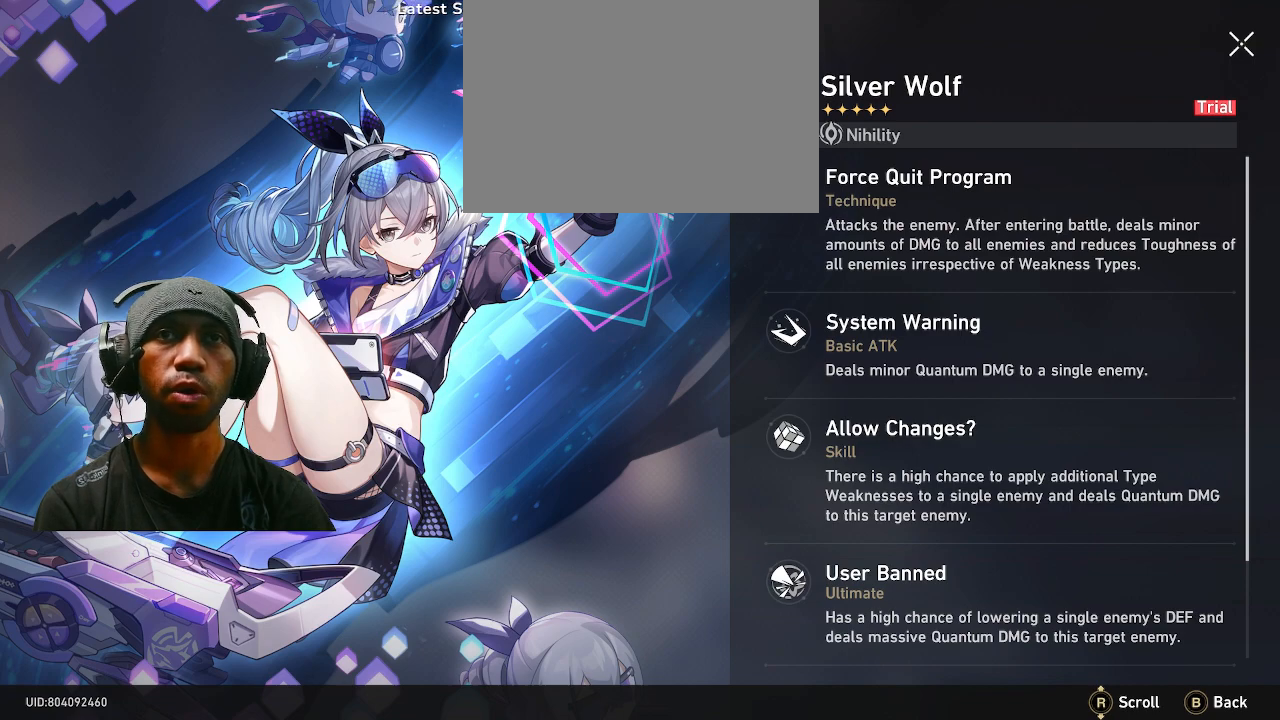
{"buttons": ["R2"], "left_stick": "center", "right_stick": "center", "events": []}
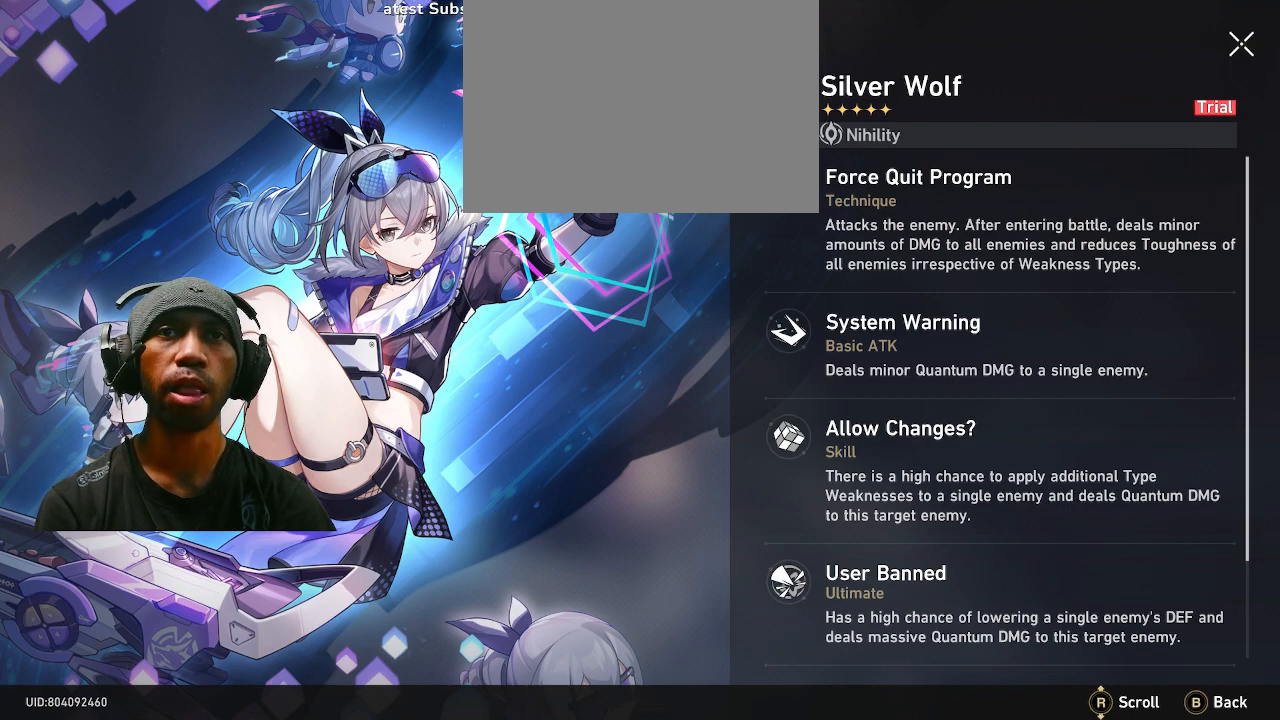
{"buttons": ["R2"], "left_stick": "center", "right_stick": "center", "events": []}
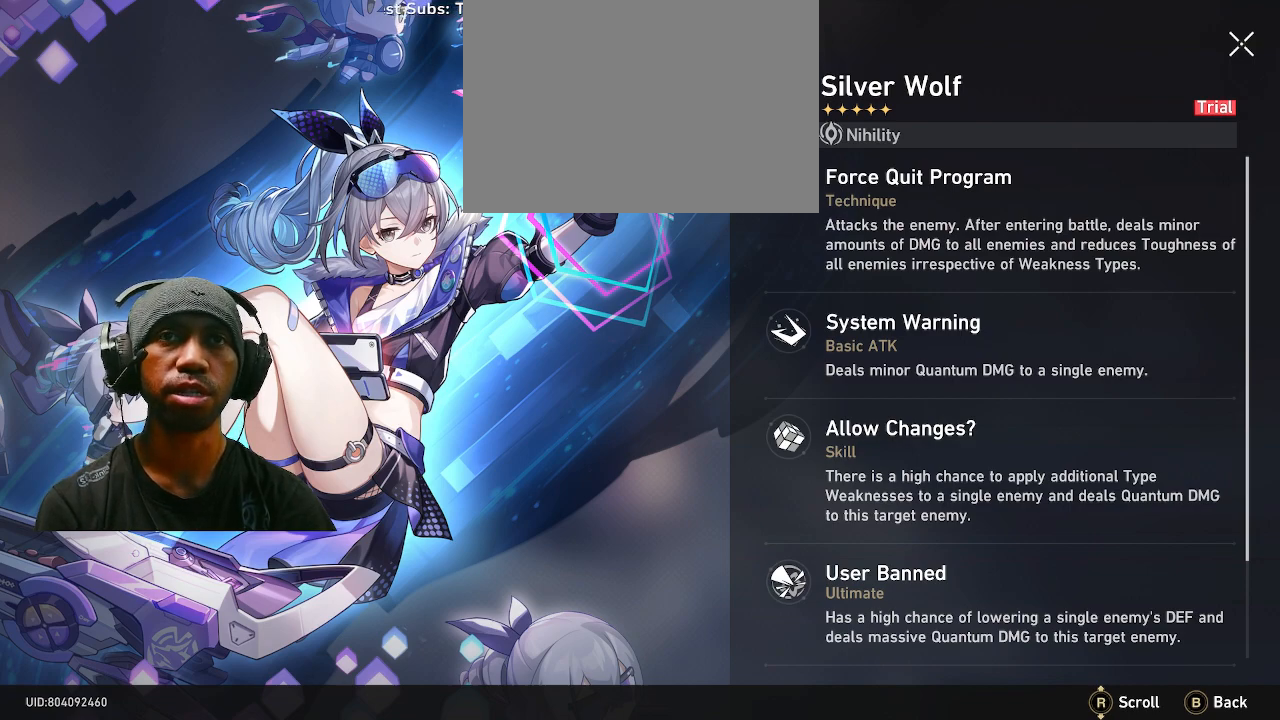
{"buttons": ["R2"], "left_stick": "center", "right_stick": "center", "events": []}
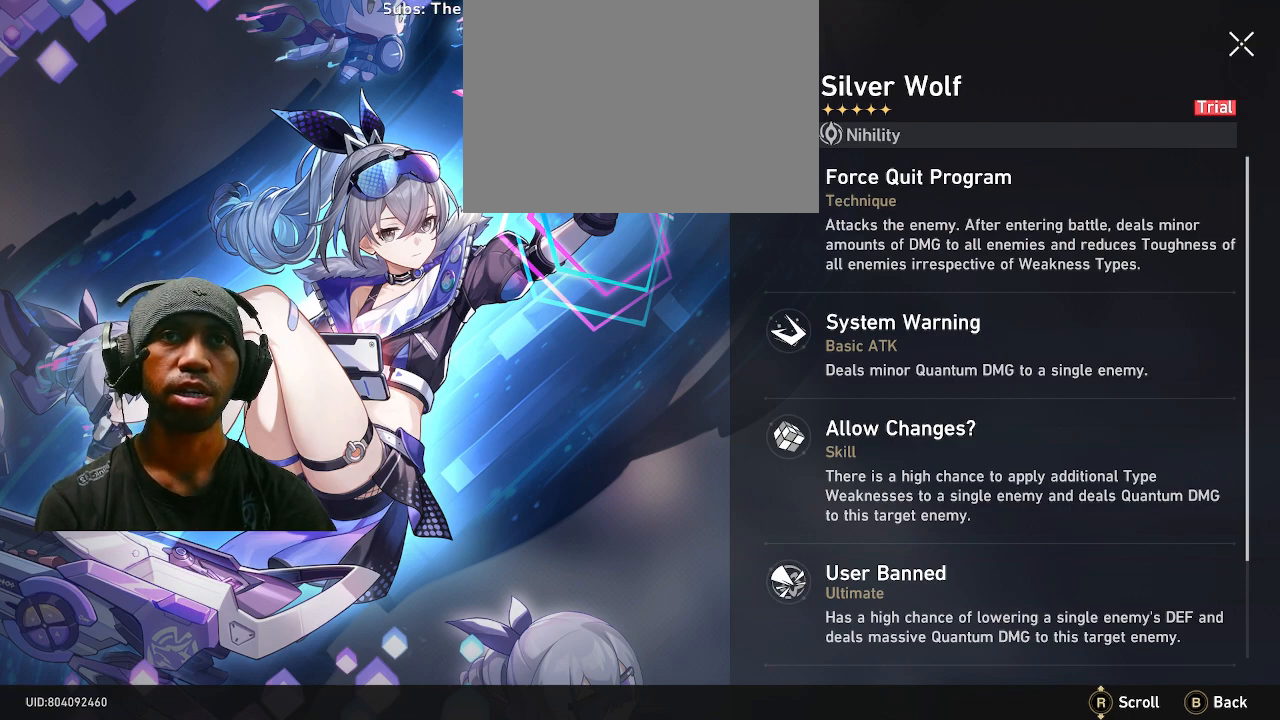
{"buttons": ["R2"], "left_stick": "center", "right_stick": "center", "events": []}
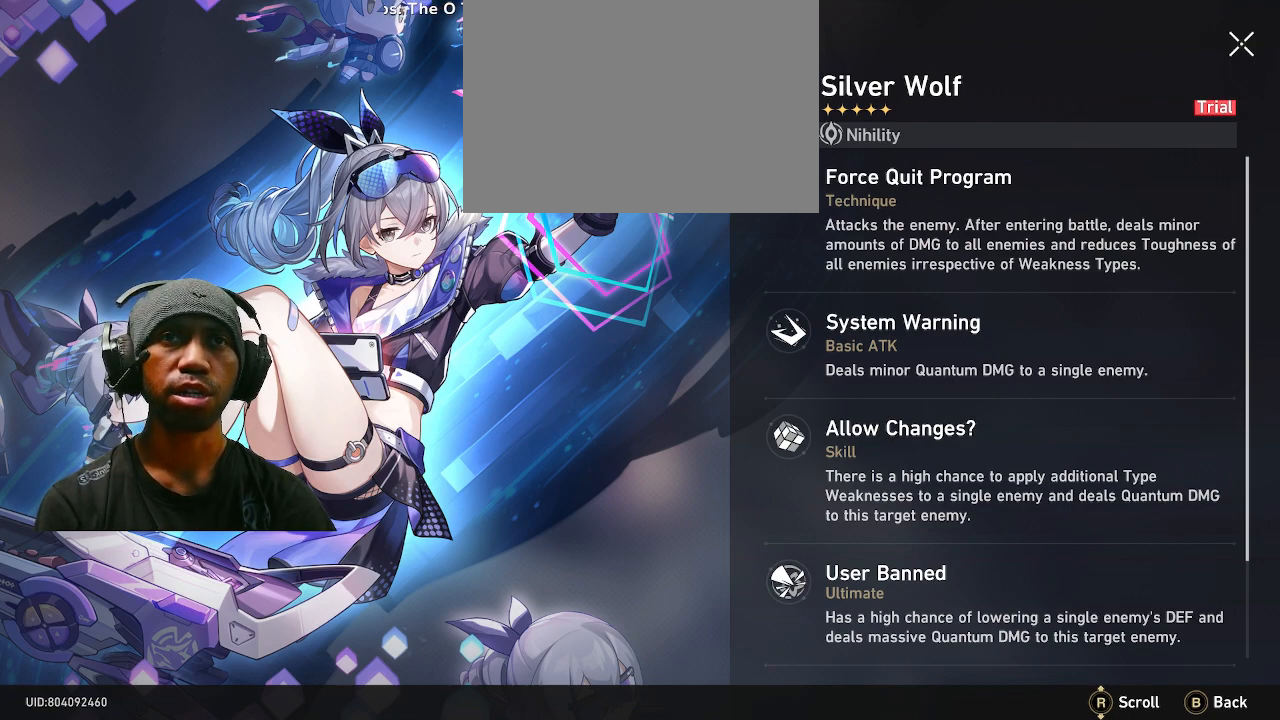
{"buttons": ["R2"], "left_stick": "center", "right_stick": "center", "events": []}
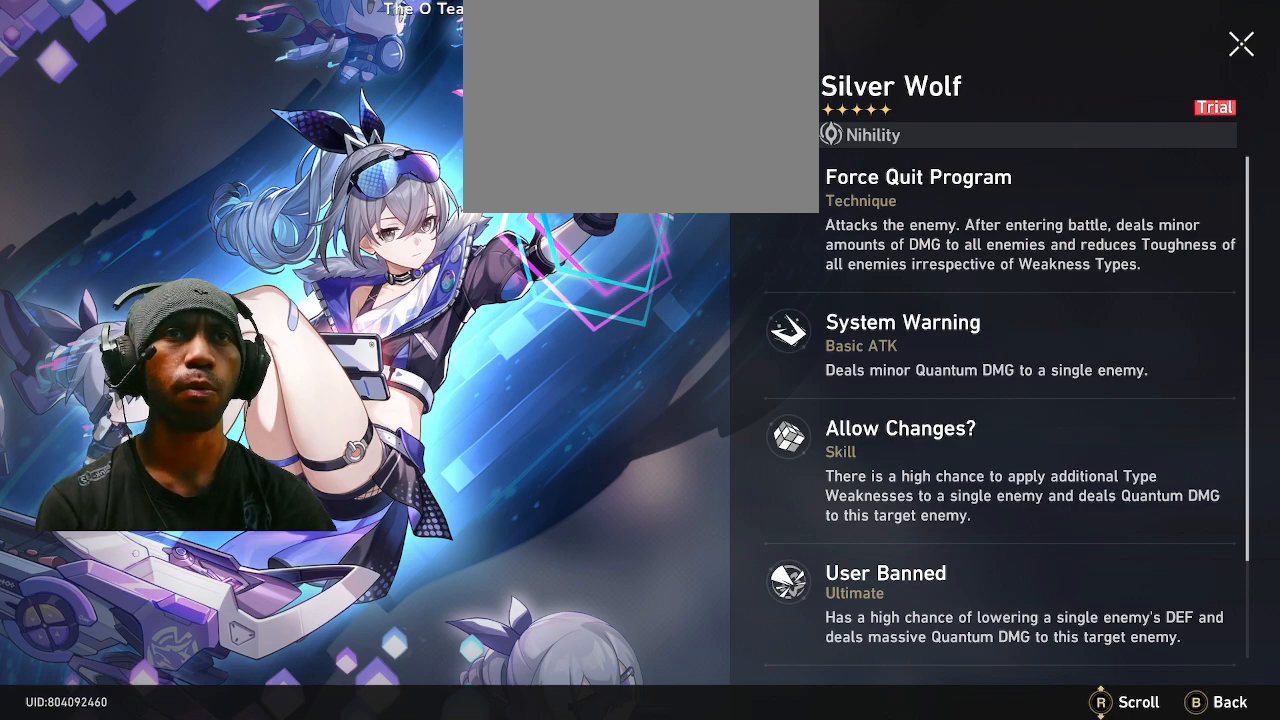
{"buttons": ["R2"], "left_stick": "center", "right_stick": "center", "events": []}
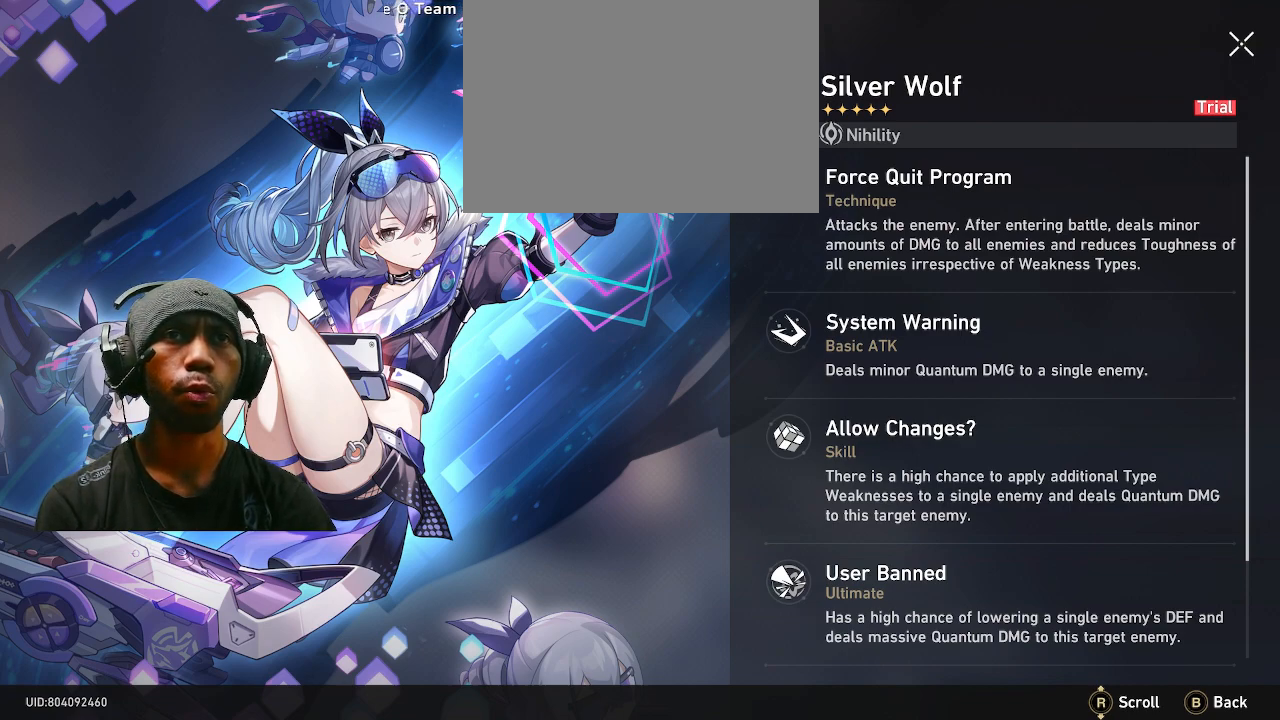
{"buttons": ["R2"], "left_stick": "center", "right_stick": "center", "events": []}
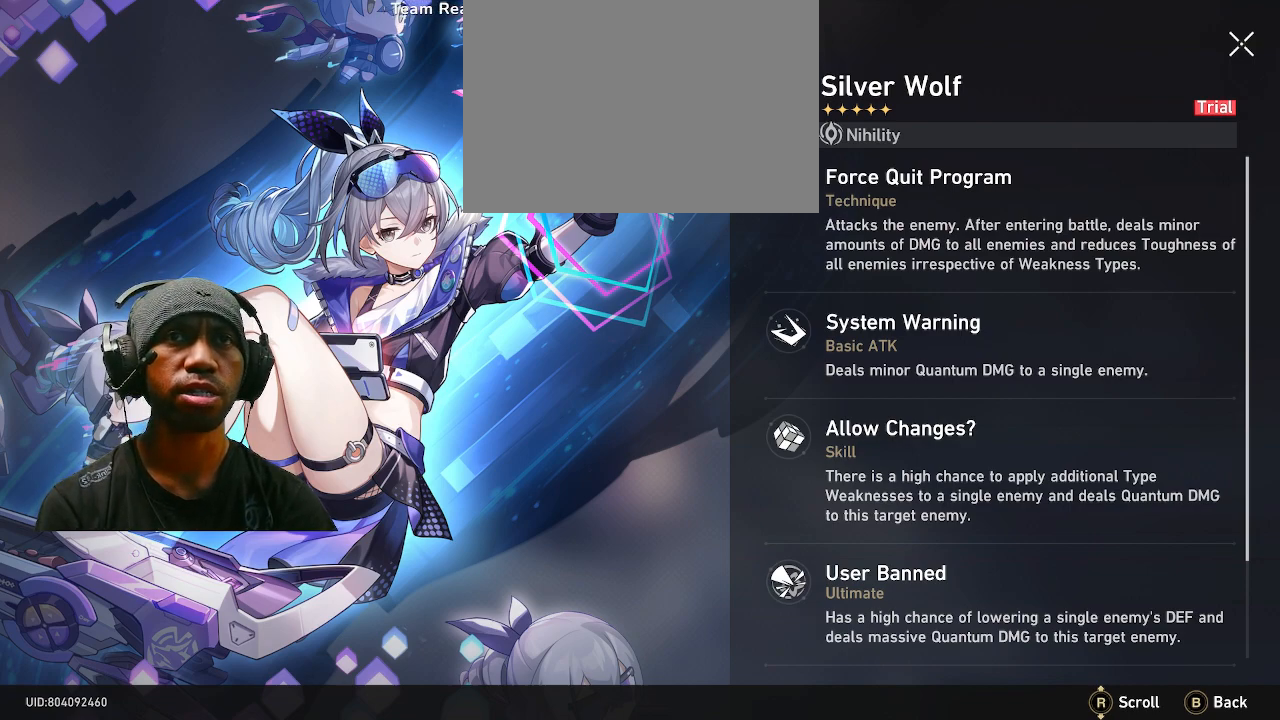
{"buttons": ["R2"], "left_stick": "center", "right_stick": "center", "events": []}
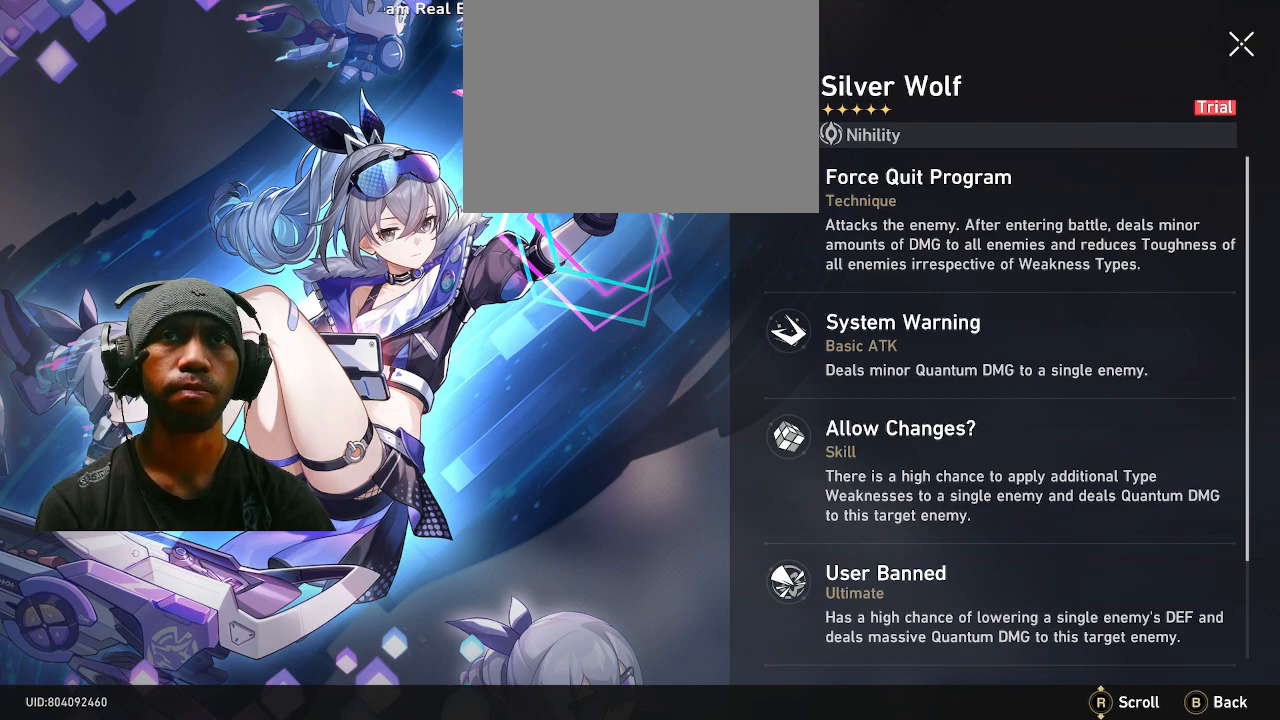
{"buttons": ["R2"], "left_stick": "center", "right_stick": "center", "events": []}
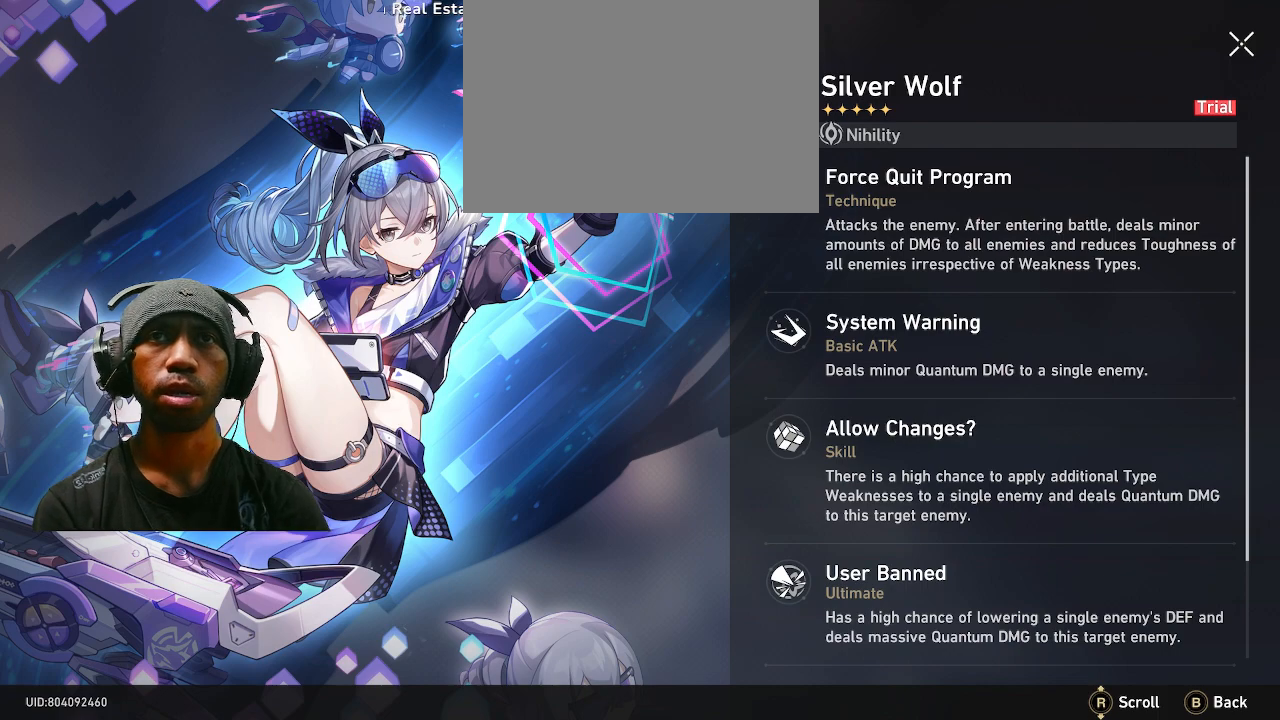
{"buttons": ["R2"], "left_stick": "center", "right_stick": "center", "events": []}
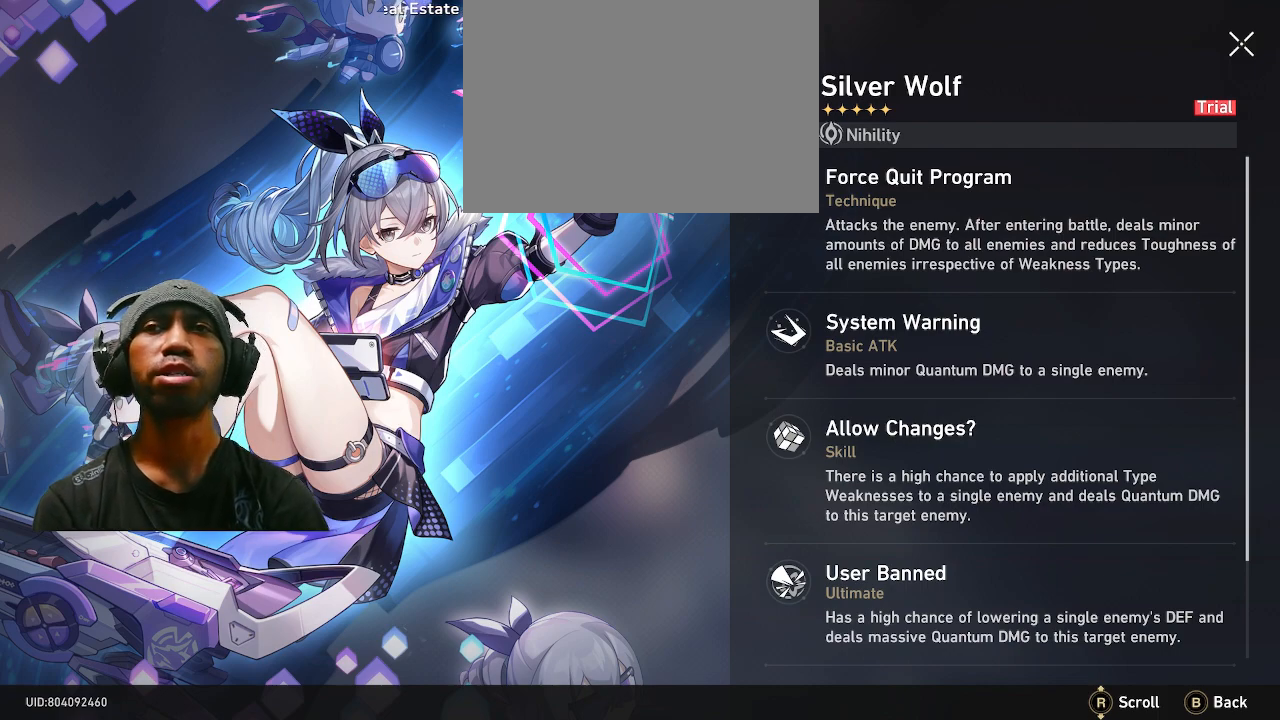
{"buttons": ["R2"], "left_stick": "center", "right_stick": "center", "events": []}
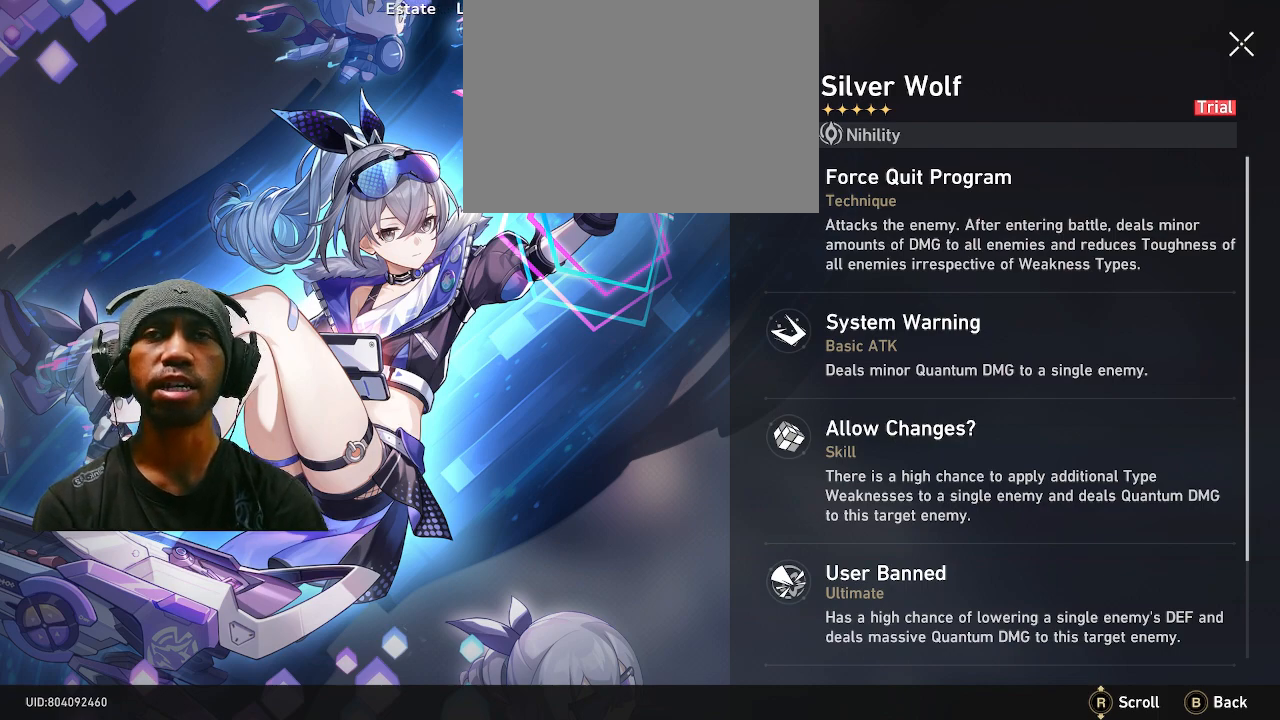
{"buttons": ["R2"], "left_stick": "center", "right_stick": "center", "events": []}
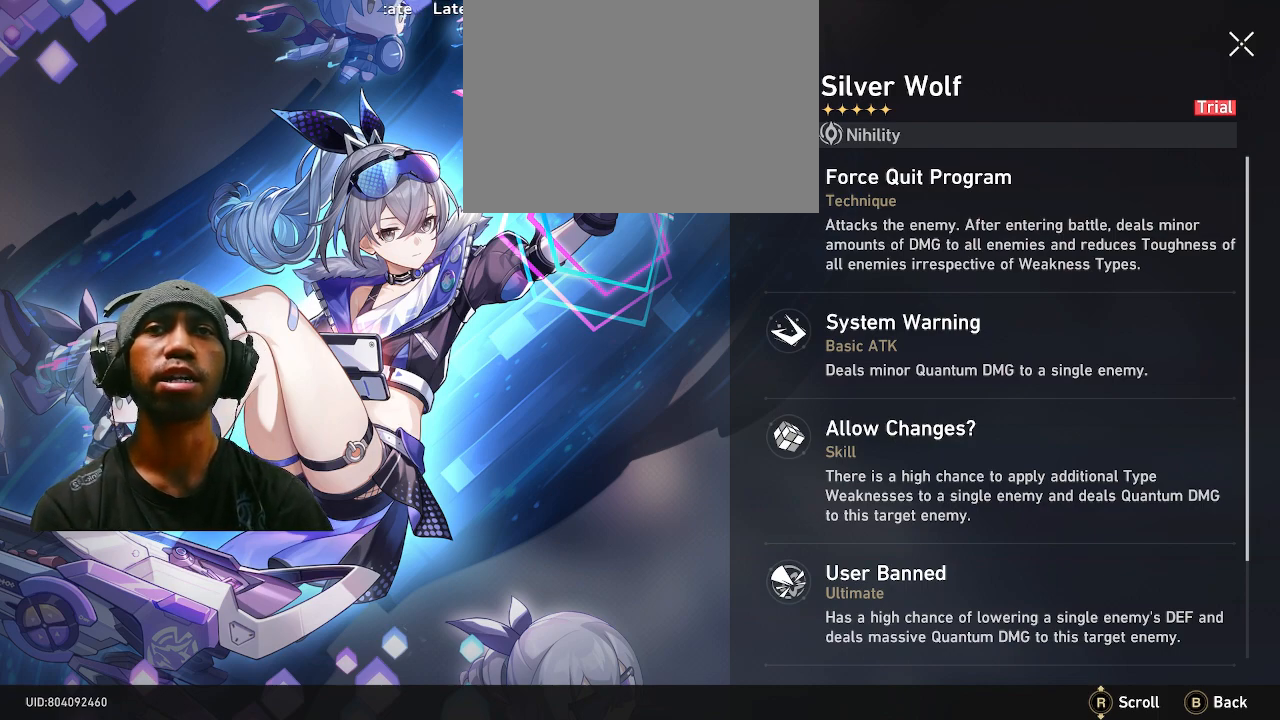
{"buttons": ["R2"], "left_stick": "center", "right_stick": "center", "events": []}
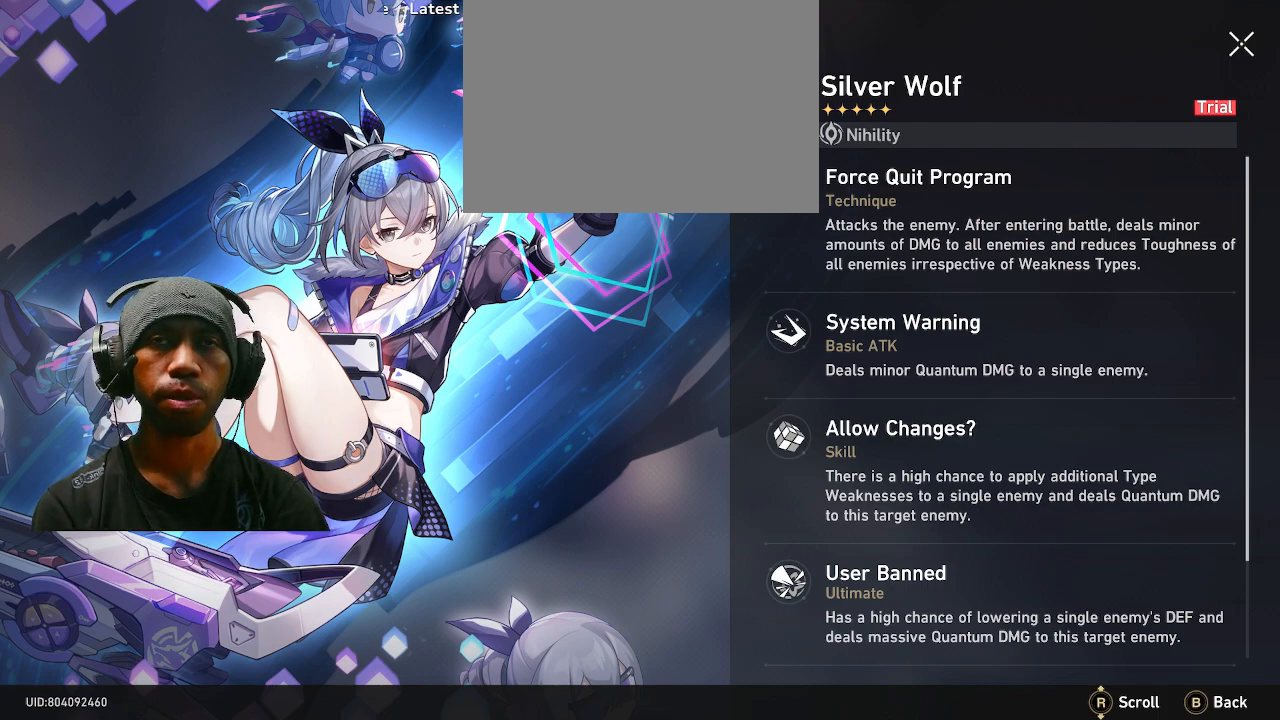
{"buttons": ["R2"], "left_stick": "center", "right_stick": "center", "events": []}
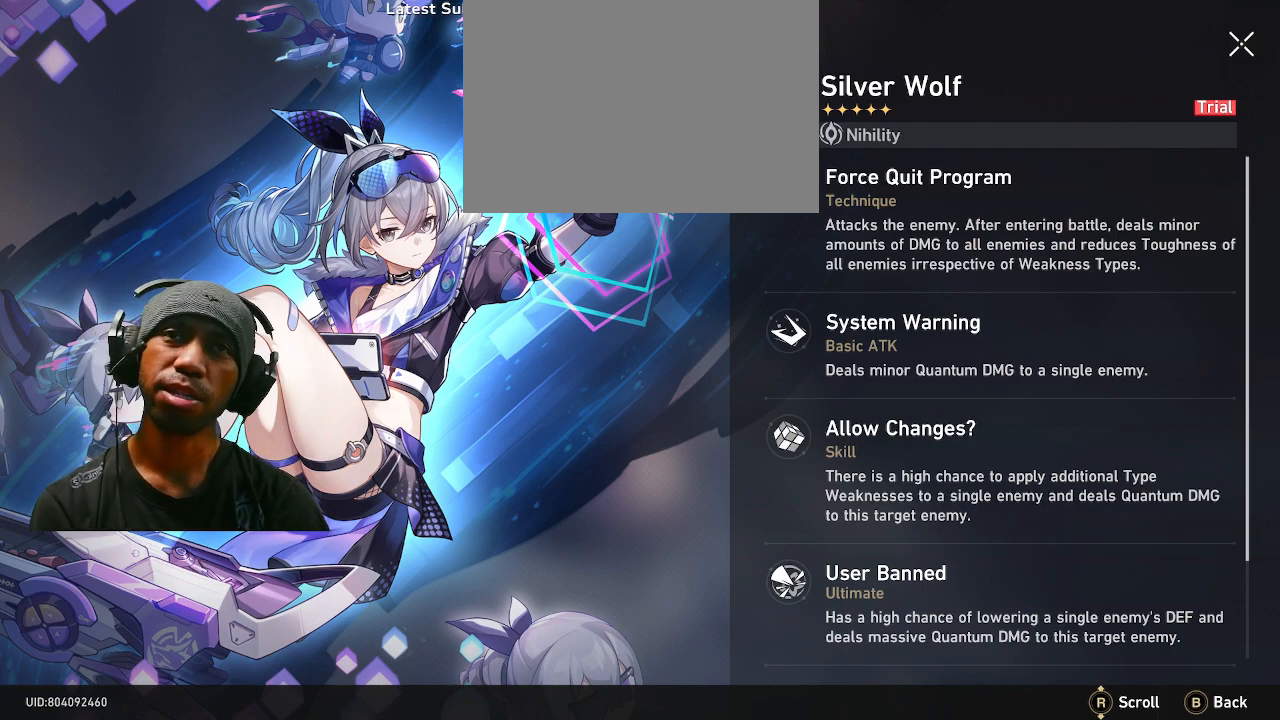
{"buttons": ["R2"], "left_stick": "center", "right_stick": "center", "events": []}
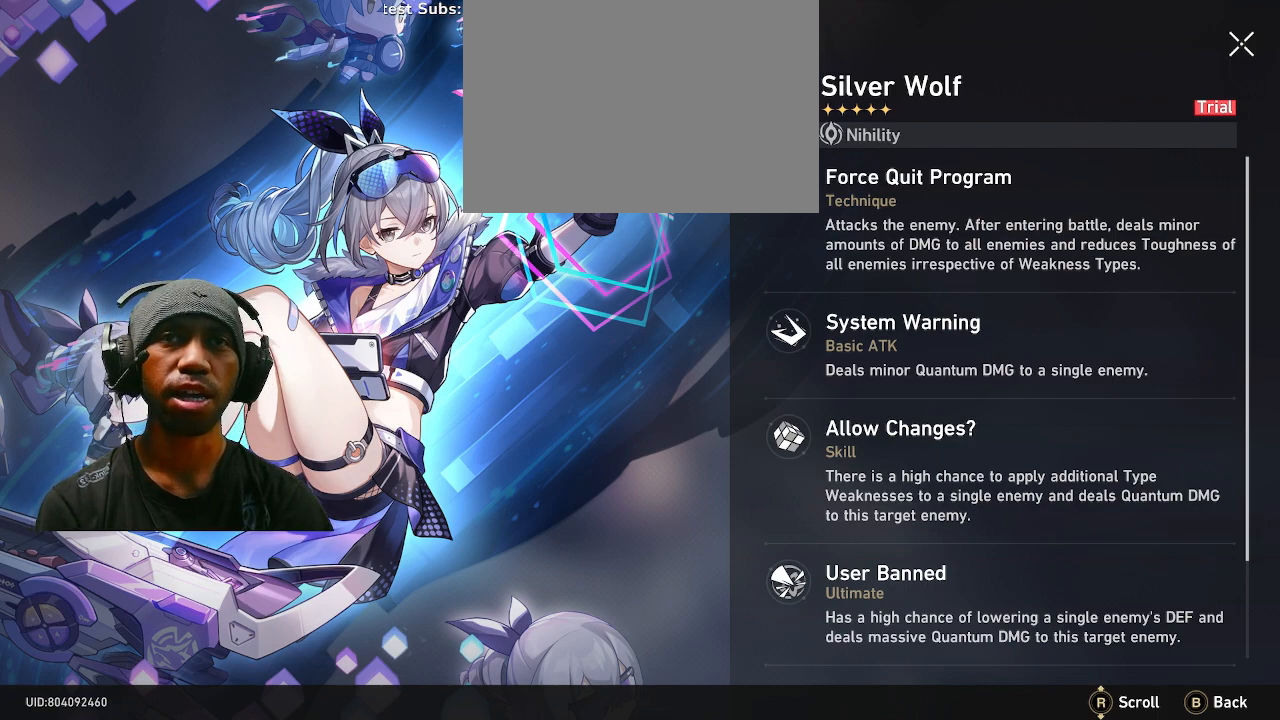
{"buttons": ["R2"], "left_stick": "center", "right_stick": "center", "events": []}
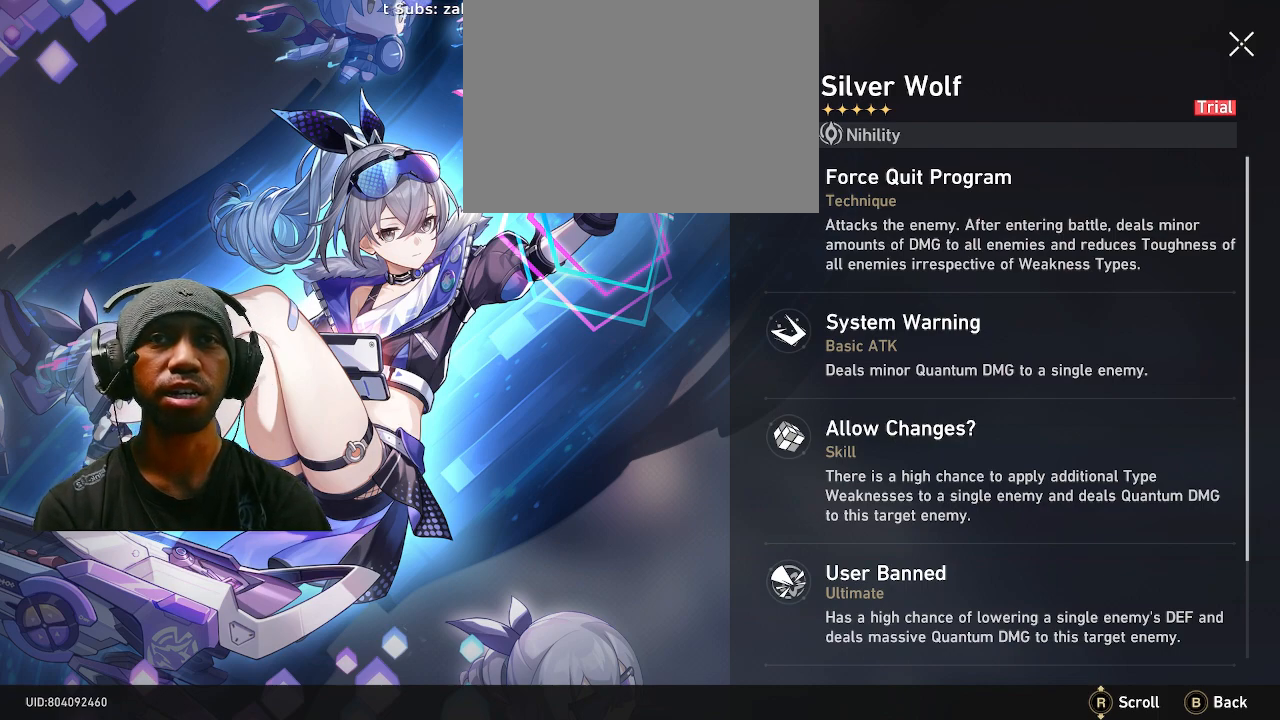
{"buttons": ["R2"], "left_stick": "center", "right_stick": "center", "events": []}